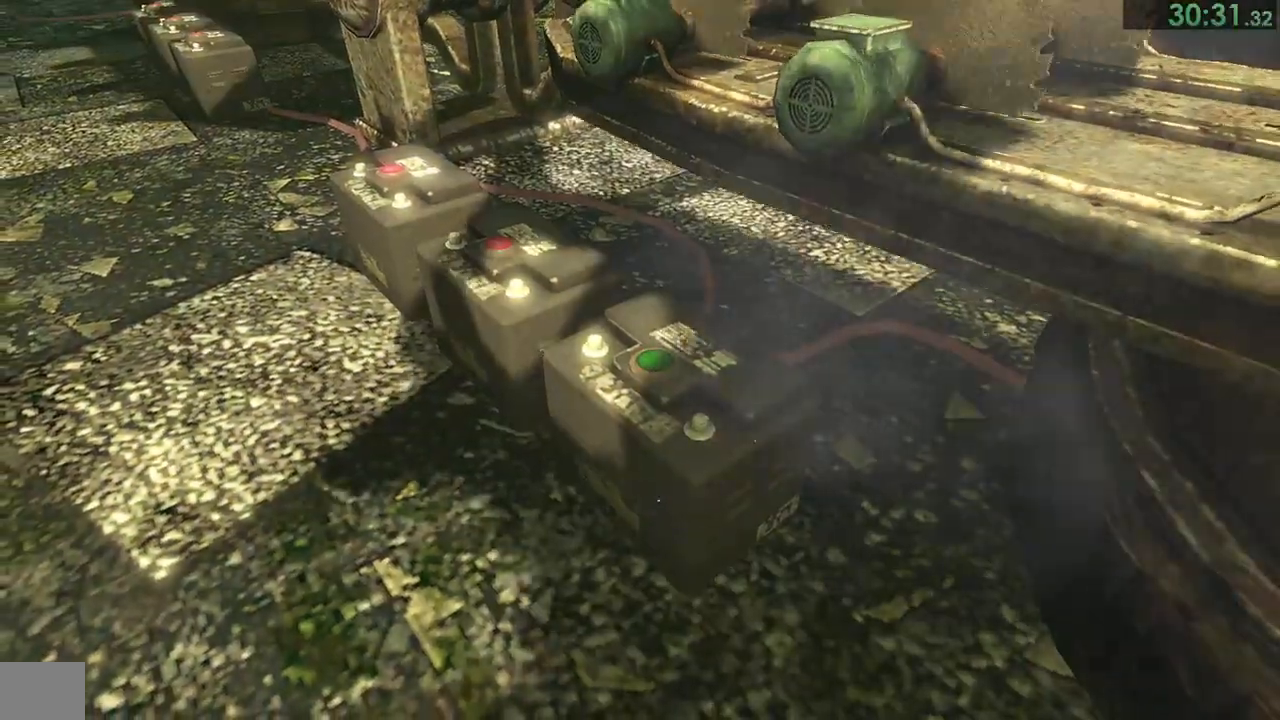
Gameplay with a controller (PlayStation layout); each line is a JSON object with the inputs held at the frame after it. "events" lists button and stick changes between this image and that frame as [ms after this image, input, new state], when the widget could be followed in between. Not read: L1.
{"buttons": [], "left_stick": "center", "right_stick": "center", "events": []}
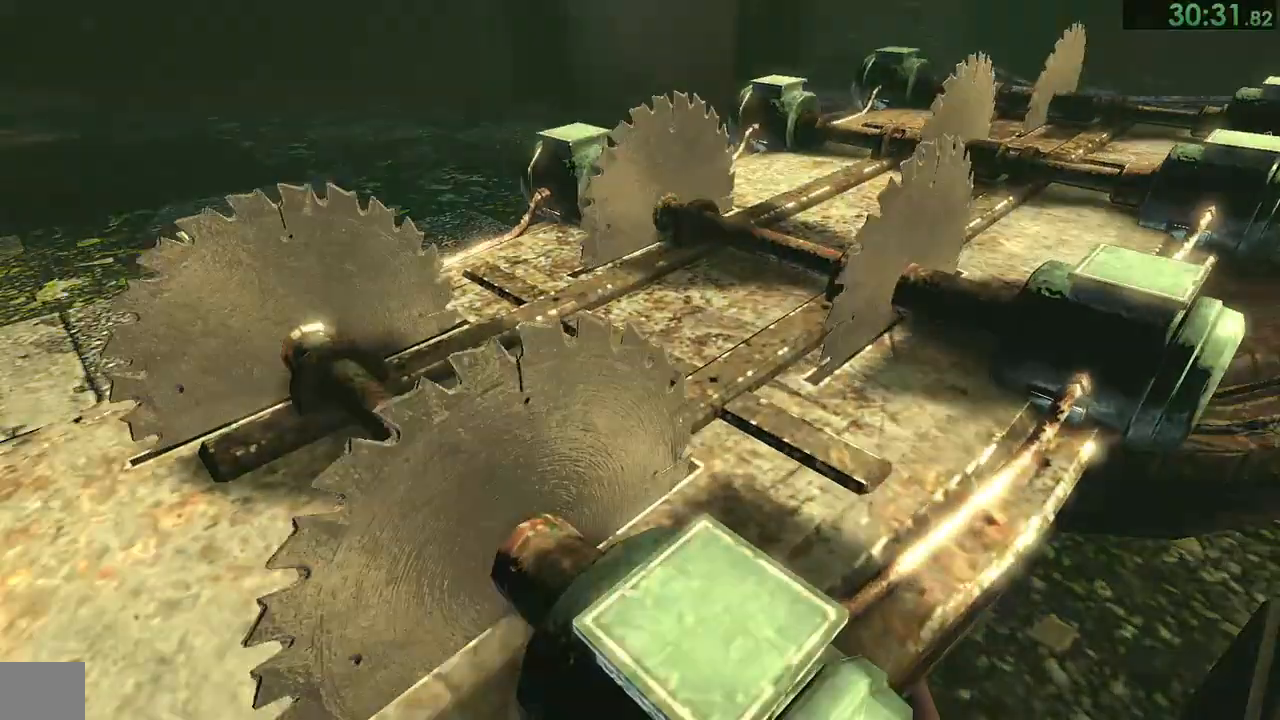
{"buttons": [], "left_stick": "left", "right_stick": "center", "events": [[250, "left_stick", "left"]]}
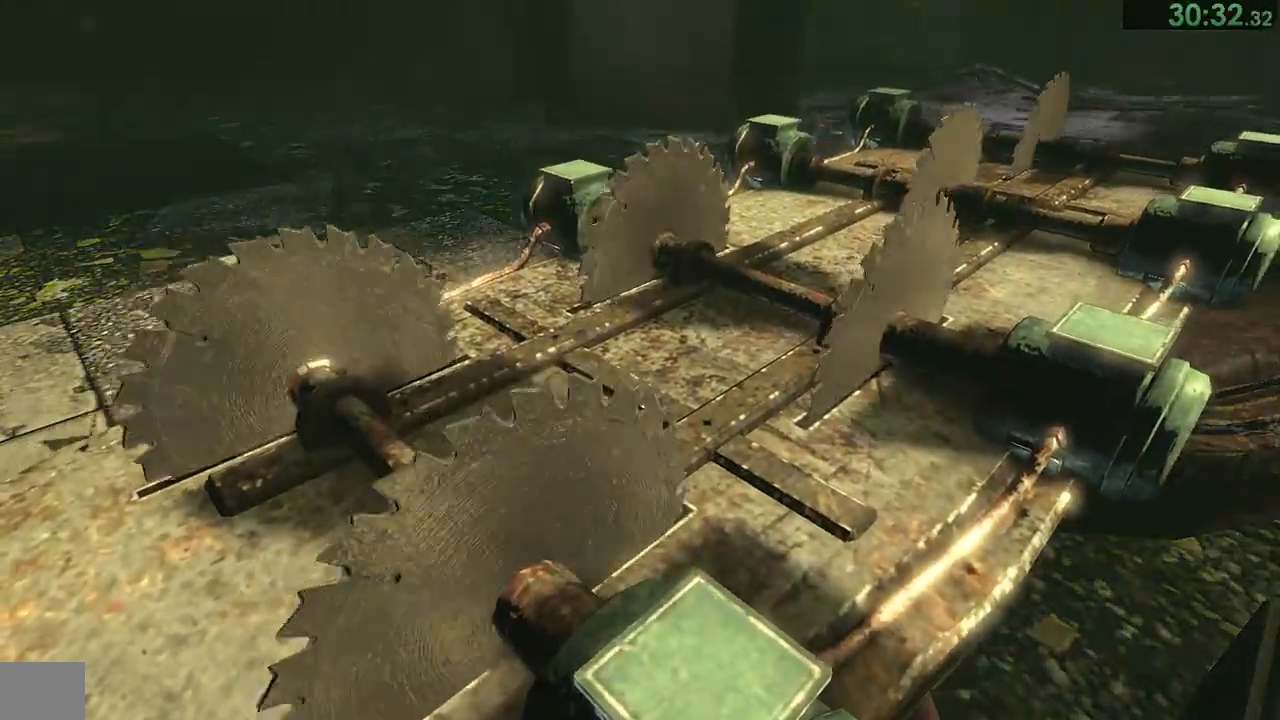
{"buttons": [], "left_stick": "left", "right_stick": "center", "events": []}
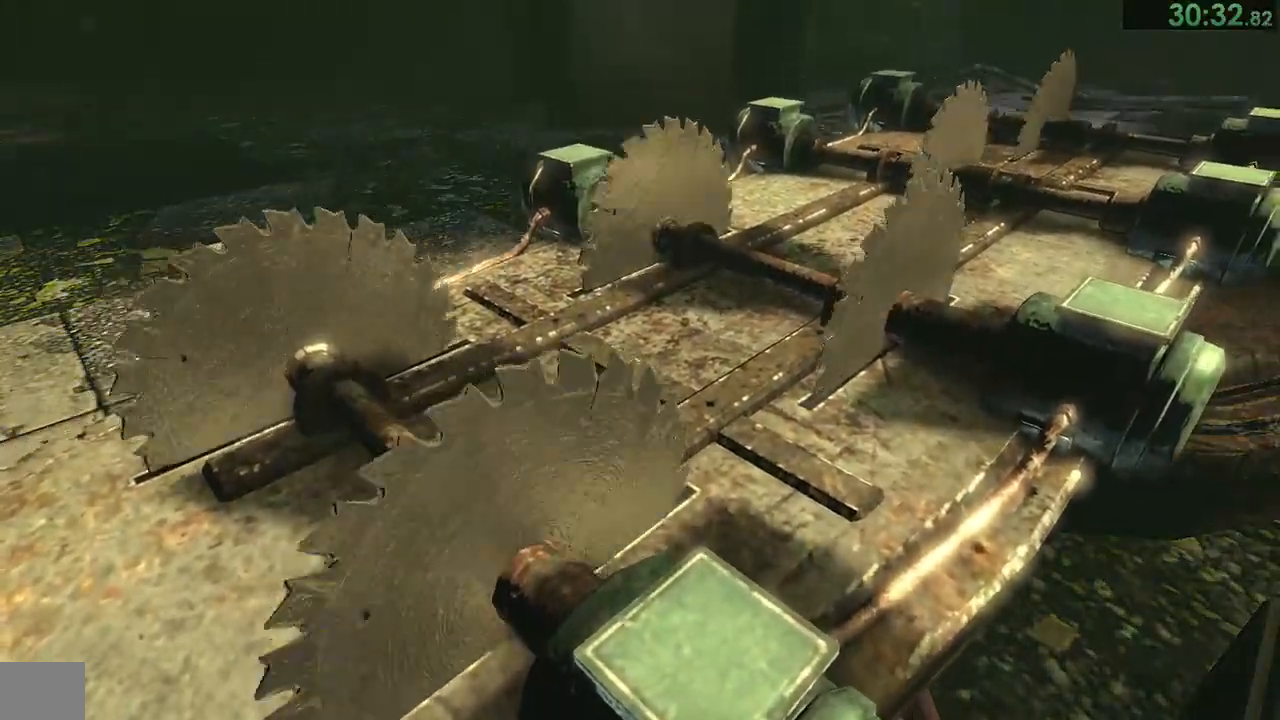
{"buttons": [], "left_stick": "left", "right_stick": "center", "events": []}
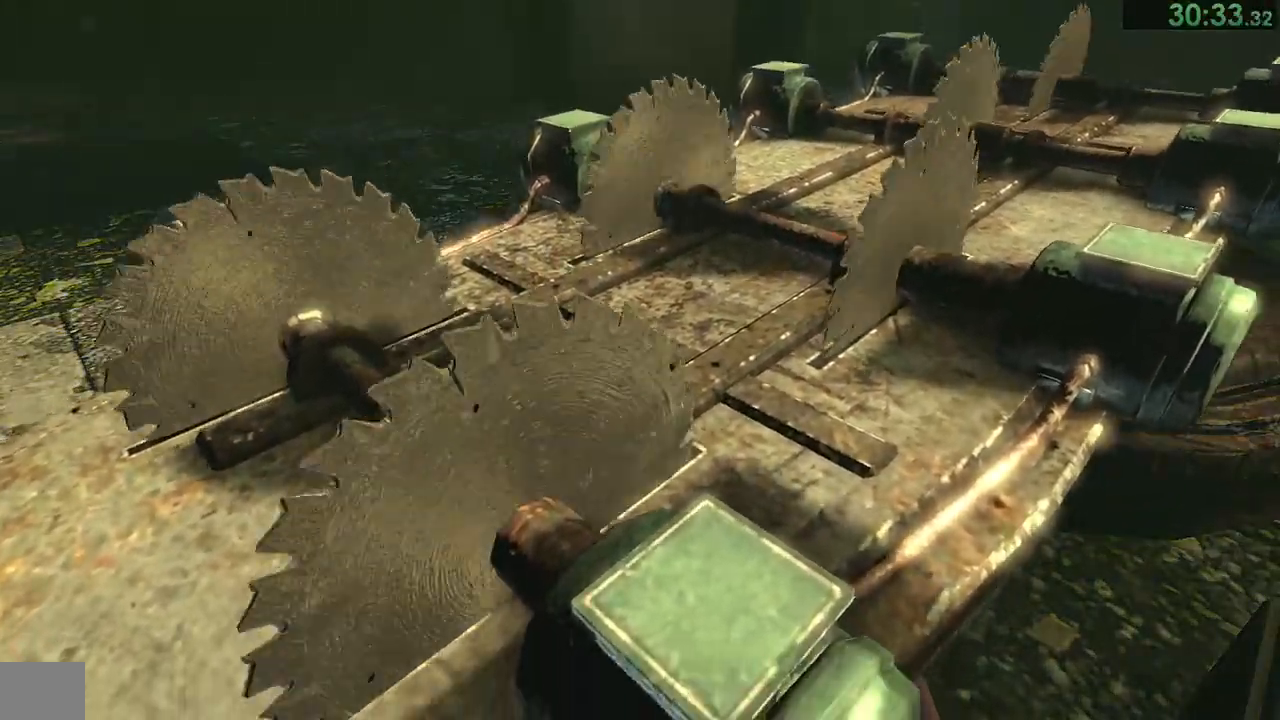
{"buttons": [], "left_stick": "left", "right_stick": "center", "events": []}
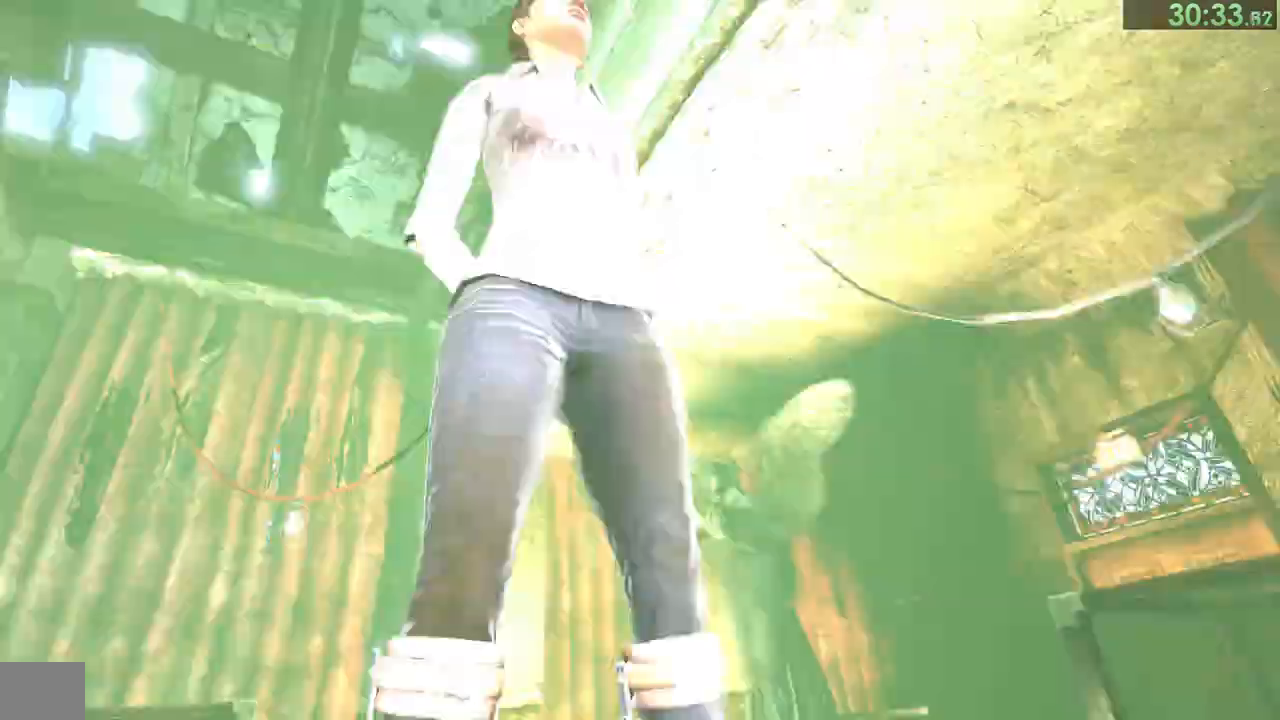
{"buttons": [], "left_stick": "left", "right_stick": "center", "events": []}
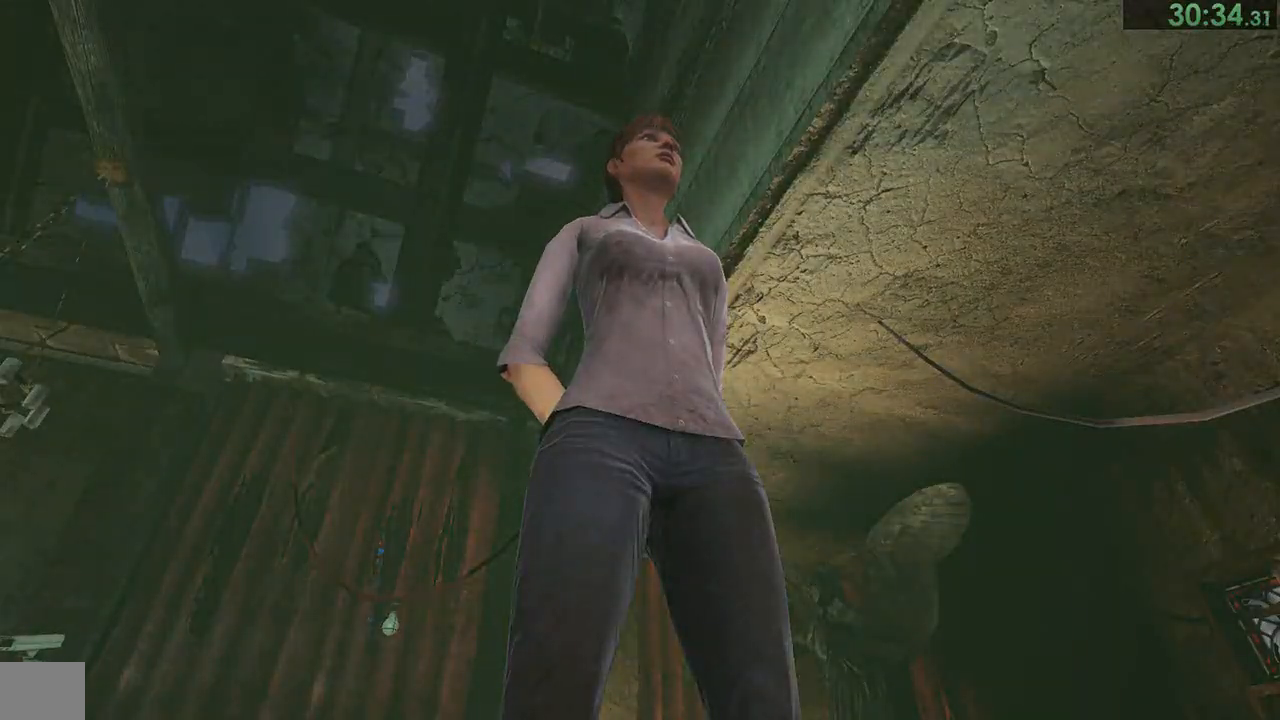
{"buttons": [], "left_stick": "left", "right_stick": "center", "events": []}